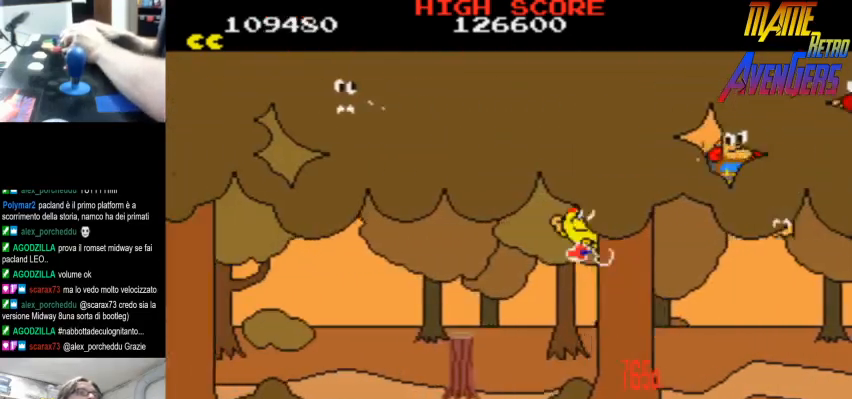
Gameplay with a controller (arcade stick); each line is a JSON object with the inputs held at the frame after it (dt_ms = milliseconds from this image to that frame). "events" lists button and stick changes between this image and that frame as [ms after this image, input, new state], when the widget could be followed in between. Not read: DPAD_RIGHT L3 R3.
{"dt_ms": 500, "buttons": ["R2"], "left_stick": "center", "events": [[67, "R2", "up"], [100, "R2", "down"], [167, "R2", "up"], [233, "R2", "down"], [300, "R2", "up"], [367, "R2", "down"], [400, "R2", "up"], [467, "R2", "down"]]}
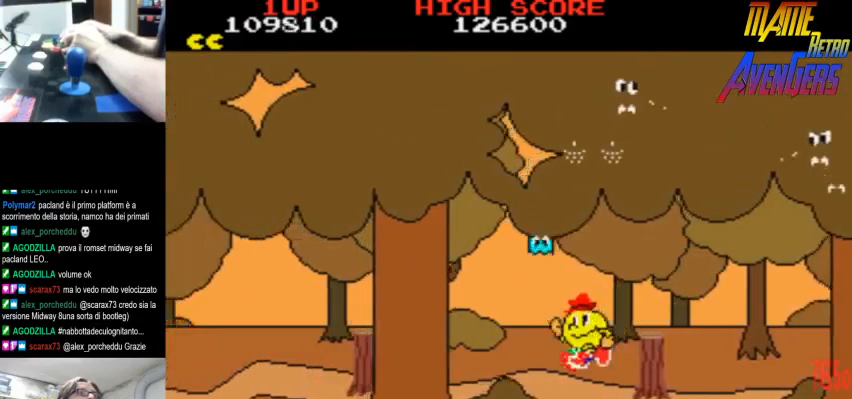
{"dt_ms": 500, "buttons": [], "left_stick": "center", "events": [[33, "R2", "up"], [100, "R2", "down"], [133, "R2", "up"], [200, "R2", "down"], [267, "R2", "up"], [333, "R2", "down"], [400, "R2", "up"], [433, "R2", "down"], [500, "R2", "up"]]}
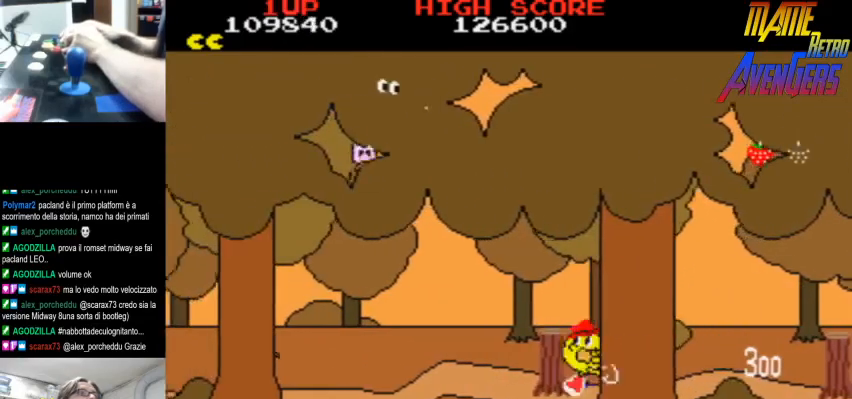
{"dt_ms": 1000, "buttons": [], "left_stick": "center", "events": [[67, "R2", "down"], [100, "CIRCLE", "down"], [133, "R2", "up"], [167, "CIRCLE", "up"], [200, "R2", "down"], [233, "R2", "up"], [333, "L2", "down"], [367, "L2", "up"], [500, "L2", "down"], [533, "L2", "up"], [567, "L2", "down"], [633, "L2", "up"], [700, "L2", "down"], [733, "L2", "up"]]}
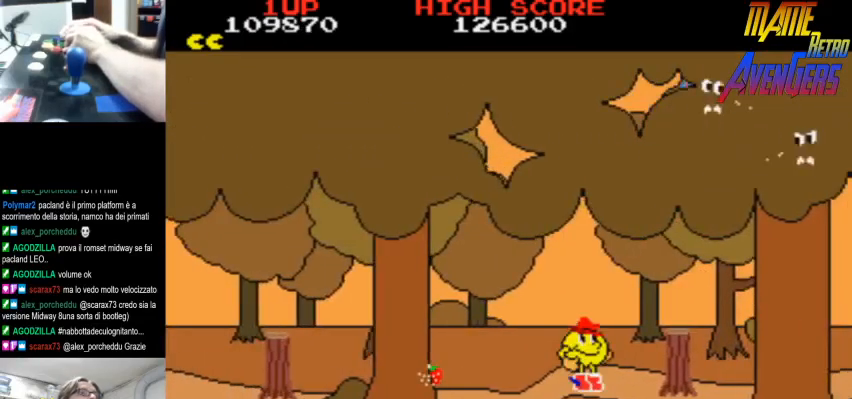
{"dt_ms": 500, "buttons": ["R2"], "left_stick": "center", "events": [[100, "R2", "down"], [167, "R2", "up"], [233, "R2", "down"], [267, "R2", "up"], [333, "R2", "down"], [400, "R2", "up"], [467, "R2", "down"]]}